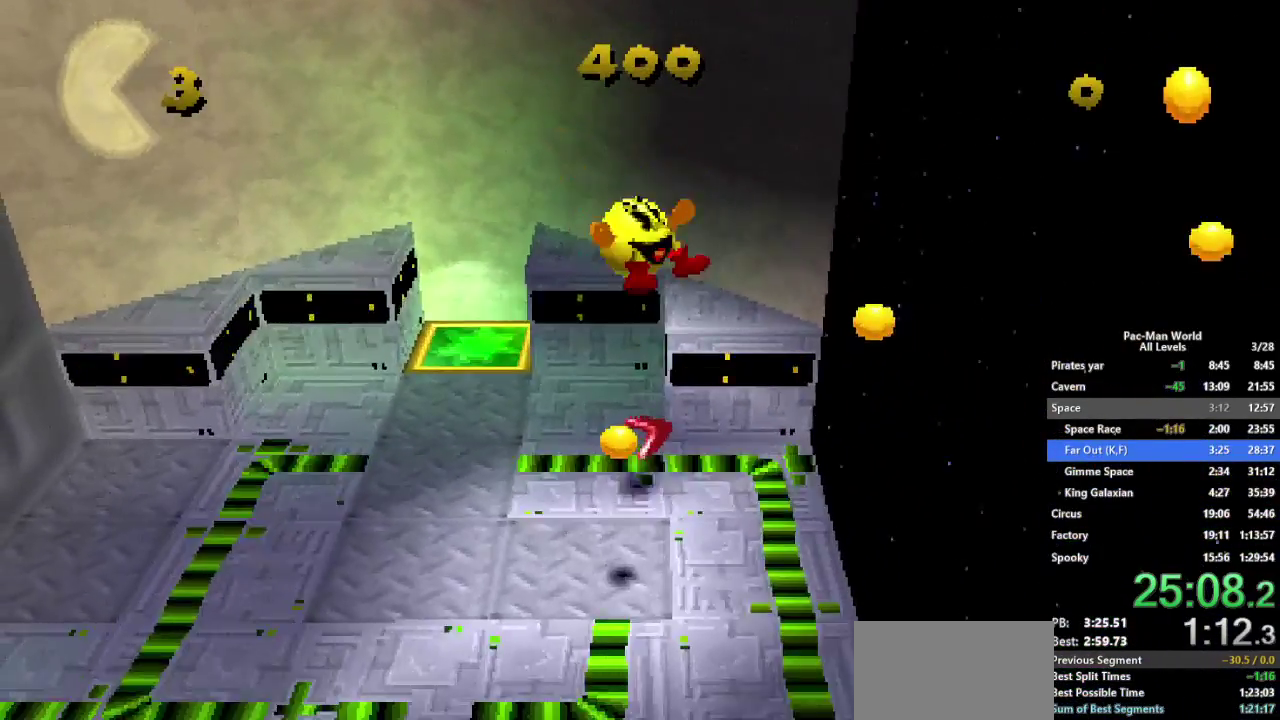
Gameplay with a controller (Xbox layout); each line is a JSON object with the inputs held at the frame after it. "events" lists button and stick changes between this image and that frame as [ms after this image, input, new state], when the widget could be followed in between. Not read: HOME L2 L3 R2 R3 SELECT START.
{"buttons": [], "left_stick": "center", "right_stick": "center", "events": [[133, "left_stick", "down"], [300, "left_stick", "down-left"], [367, "A", "down"], [400, "left_stick", "center"], [483, "A", "up"]]}
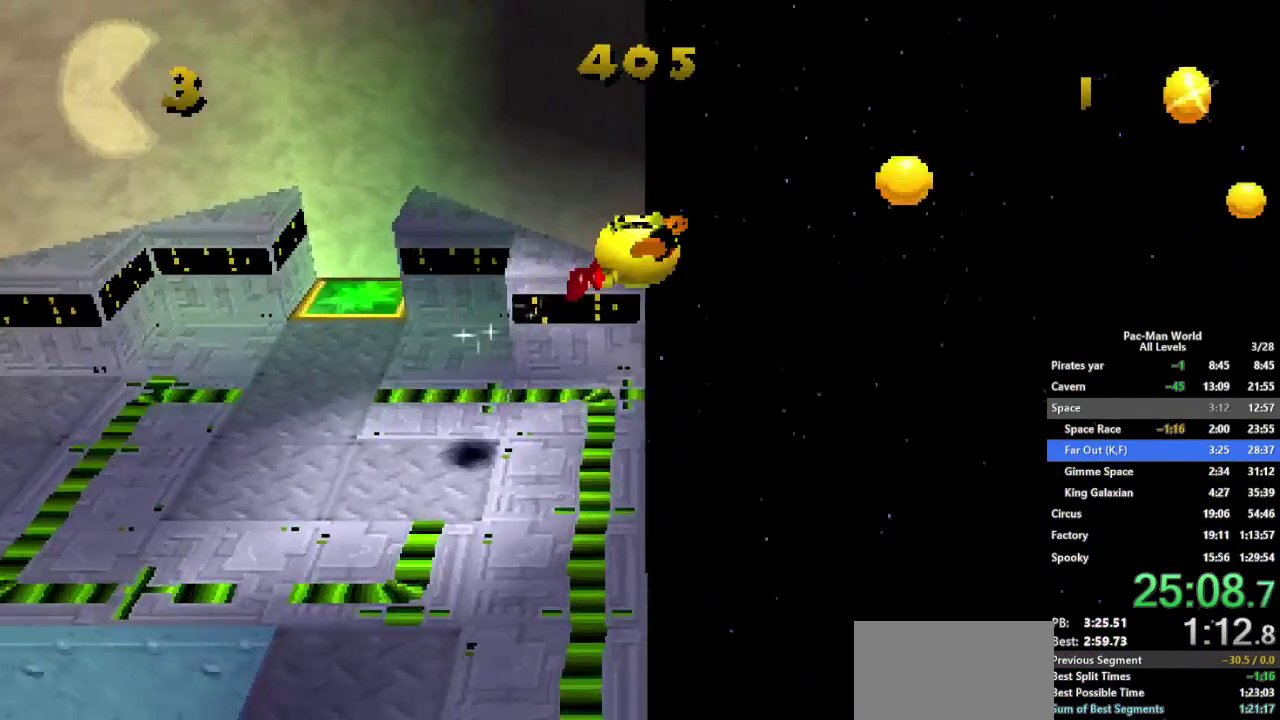
{"buttons": [], "left_stick": "center", "right_stick": "center"}
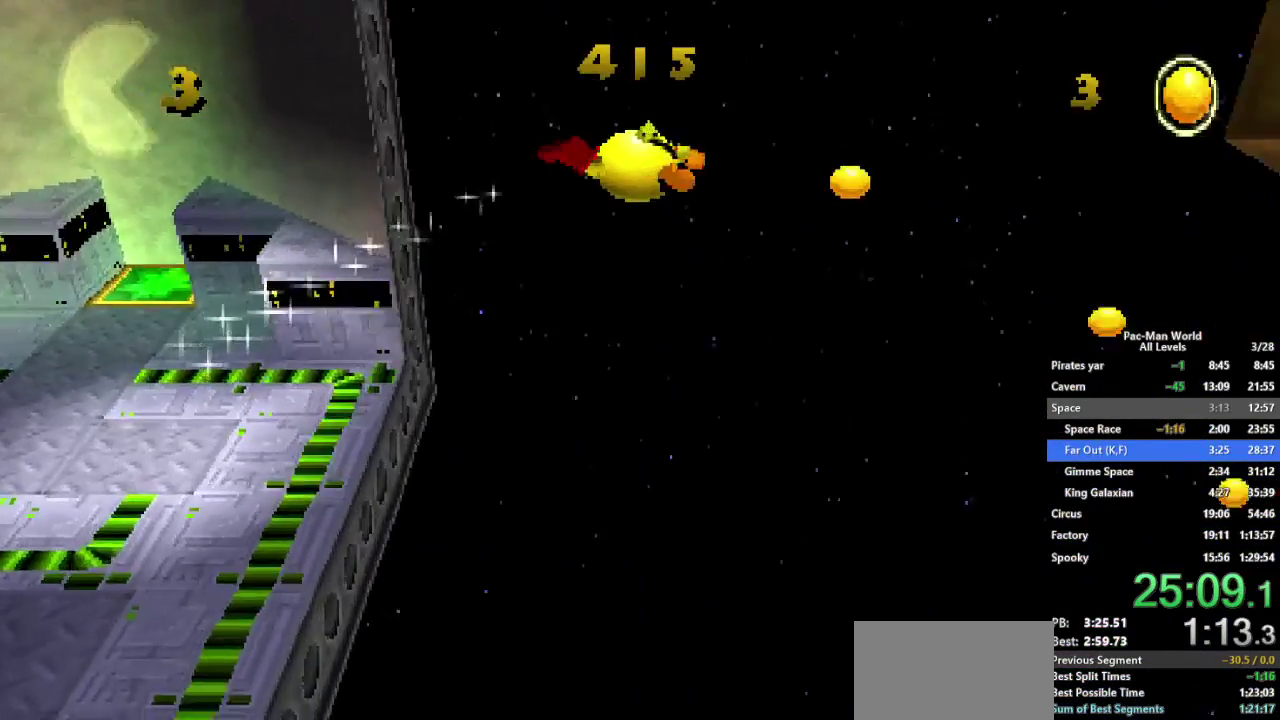
{"buttons": ["R1"], "left_stick": "center", "right_stick": "center"}
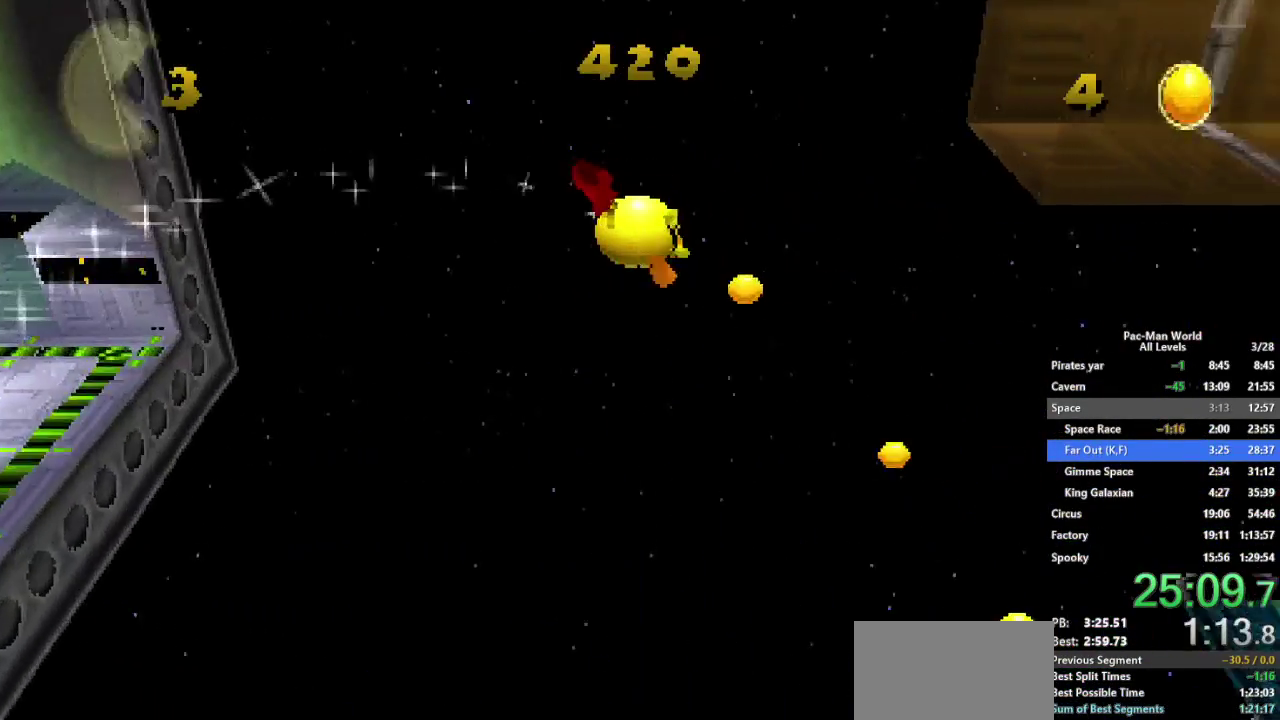
{"buttons": [], "left_stick": "center", "right_stick": "center"}